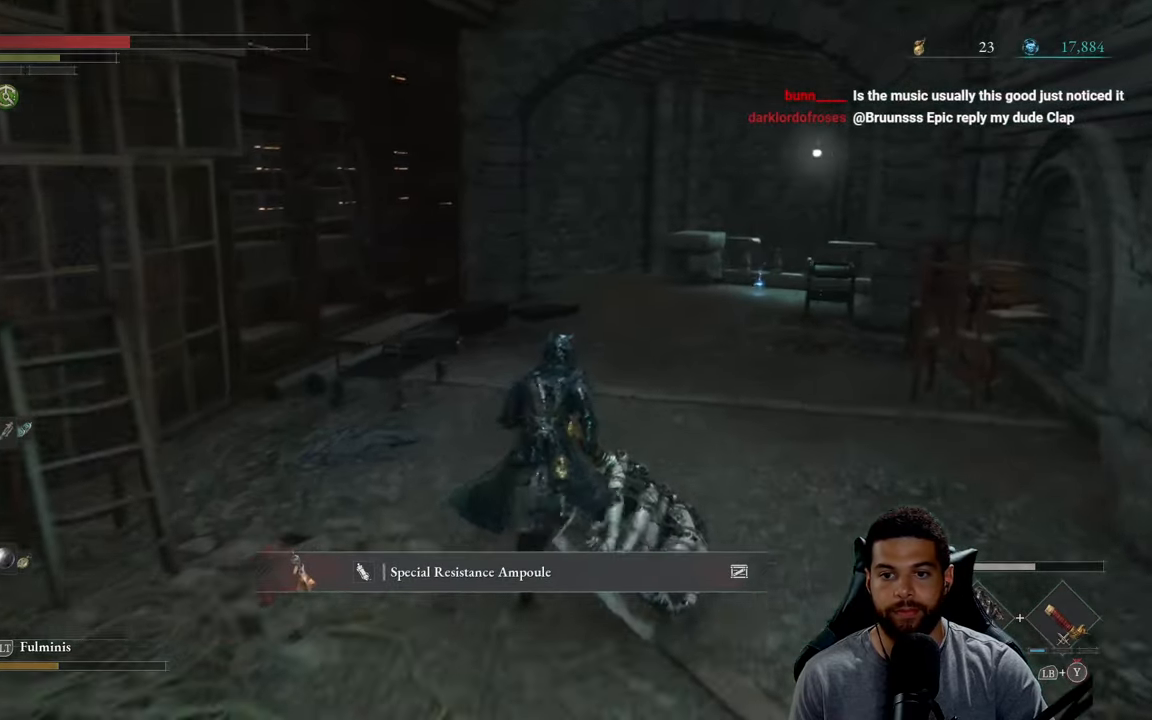
Gameplay with a controller (Xbox layout); each line is a JSON object with the inputs held at the frame after it. "events" lists button and stick changes between this image and that frame as [ms after this image, input, new state], when the widget could be followed in between.
{"buttons": ["B"], "left_stick": "up", "right_stick": "right", "events": [[467, "right_stick", "right"]]}
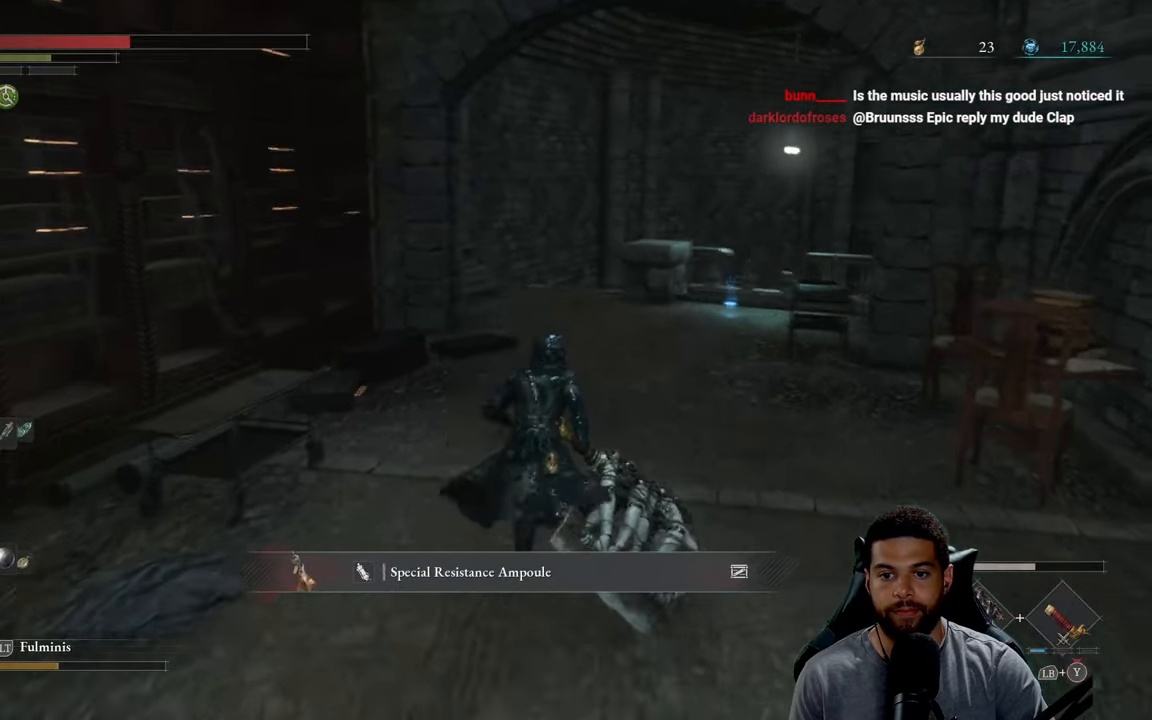
{"buttons": ["B"], "left_stick": "up", "right_stick": "center", "events": [[100, "right_stick", "center"]]}
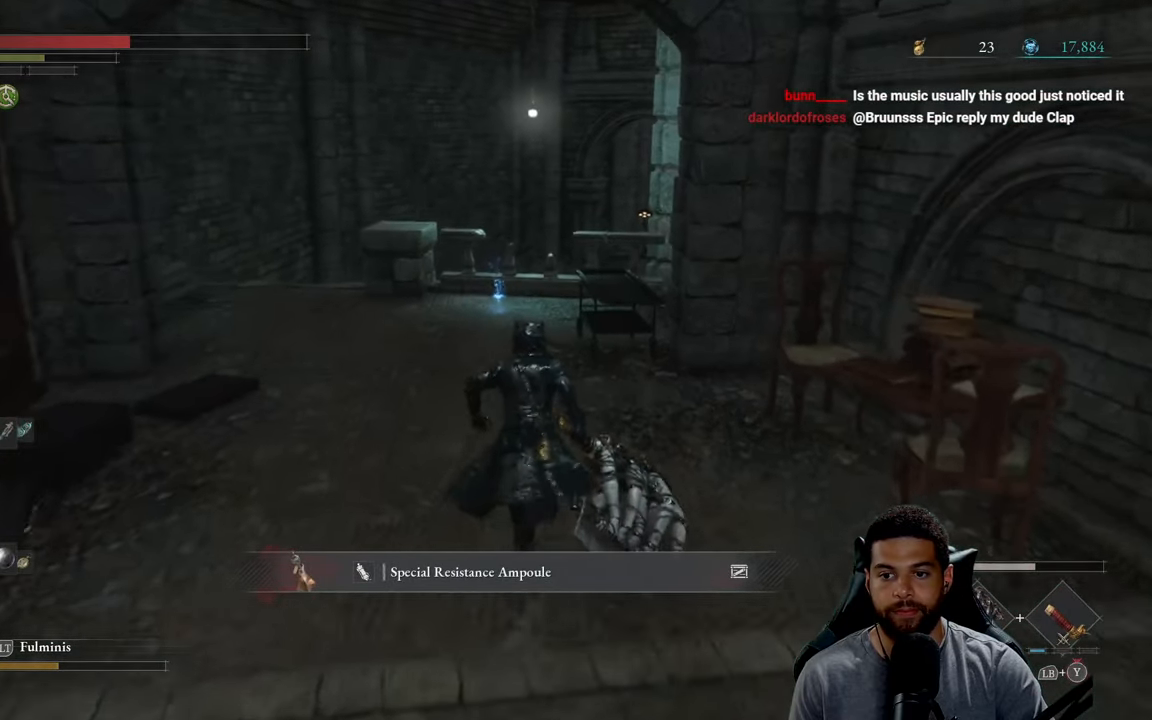
{"buttons": ["B"], "left_stick": "up", "right_stick": "center", "events": []}
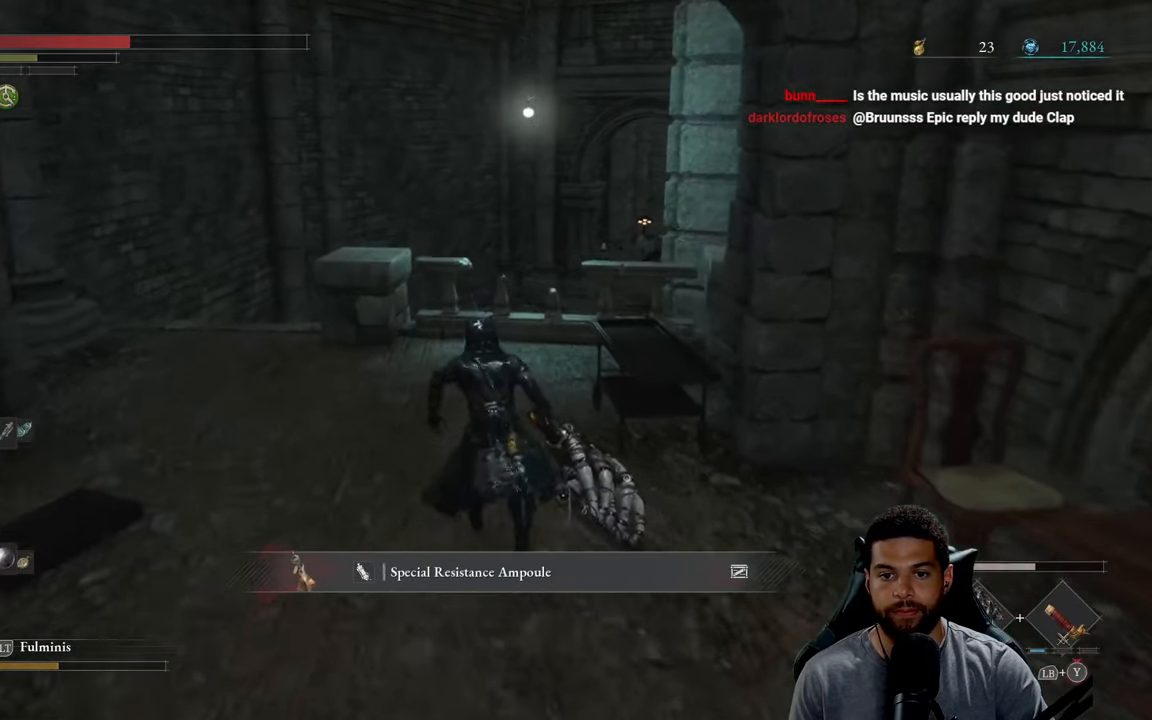
{"buttons": ["B"], "left_stick": "up", "right_stick": "down-right", "events": [[184, "right_stick", "down-right"]]}
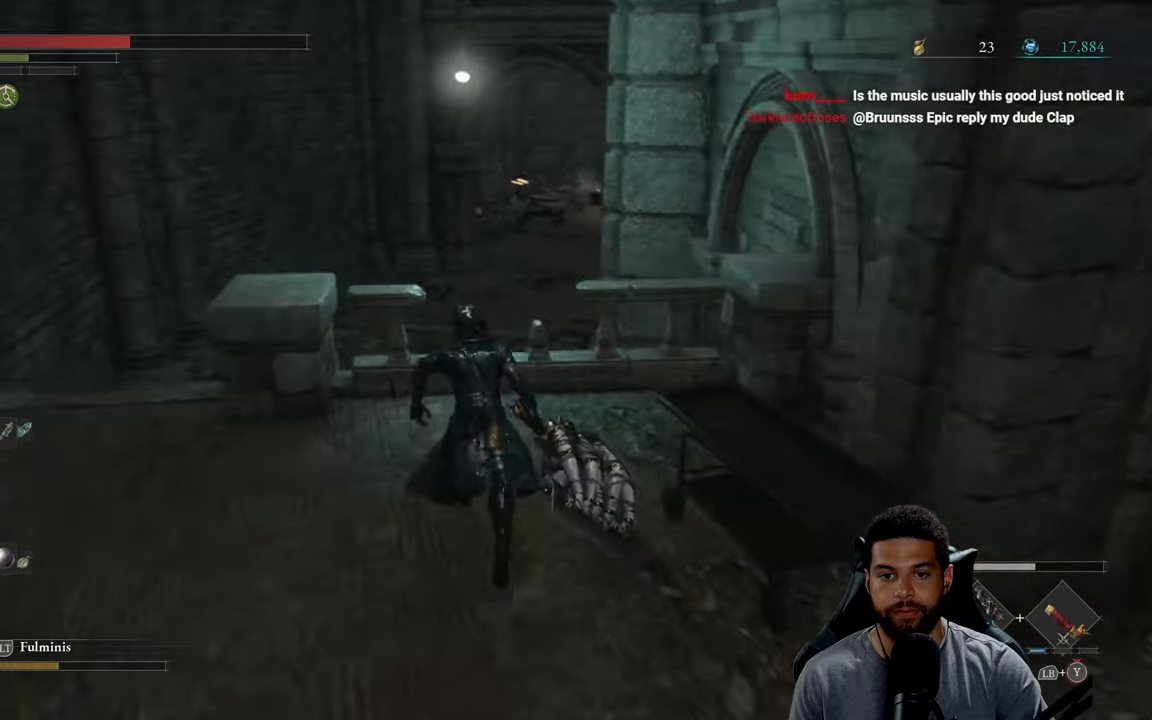
{"buttons": ["B"], "left_stick": "down", "right_stick": "right", "events": [[183, "A", "down"], [233, "right_stick", "right"], [250, "left_stick", "left"], [383, "A", "up"], [383, "left_stick", "down"]]}
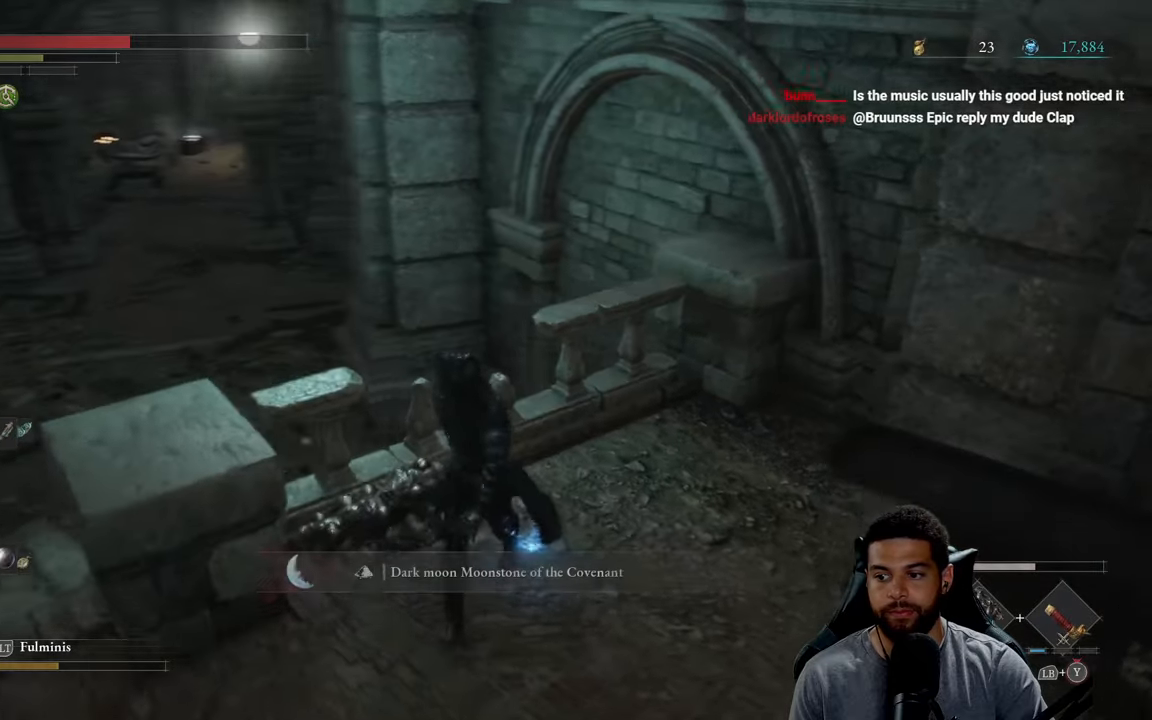
{"buttons": ["A", "B"], "left_stick": "down-left", "right_stick": "center", "events": [[16, "right_stick", "center"], [183, "left_stick", "down-left"], [366, "A", "down"]]}
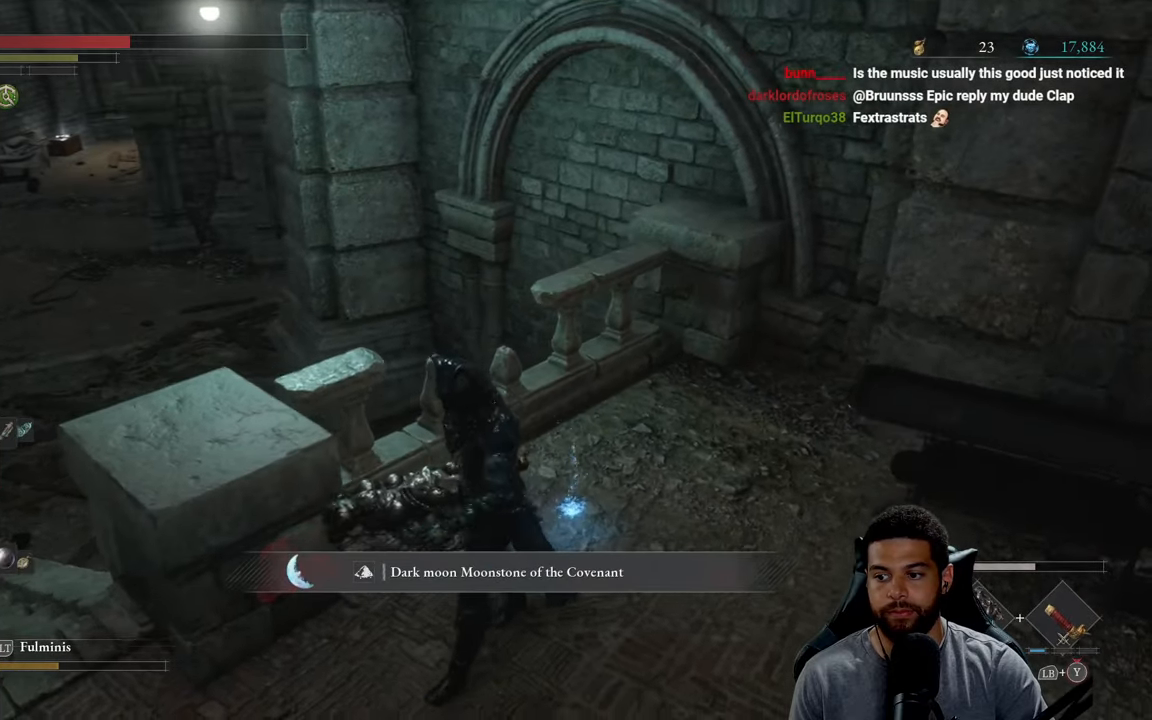
{"buttons": ["B"], "left_stick": "down-left", "right_stick": "center", "events": [[66, "A", "up"]]}
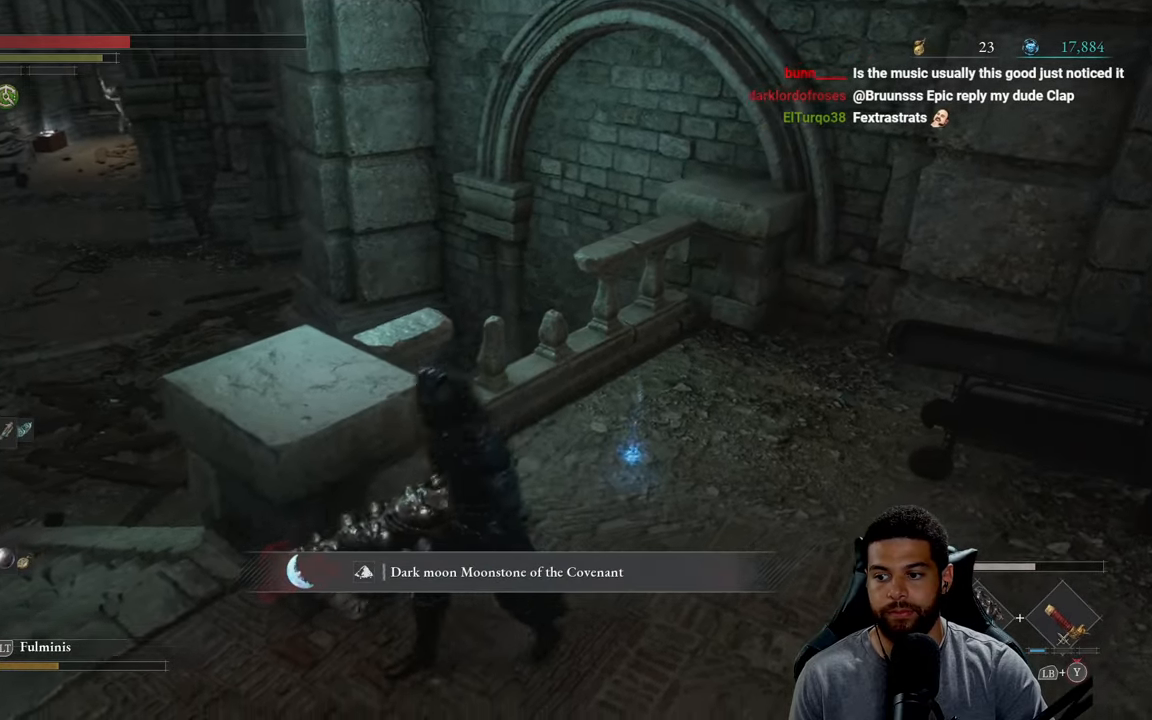
{"buttons": ["B"], "left_stick": "up", "right_stick": "center", "events": [[83, "right_stick", "left"], [166, "left_stick", "left"], [216, "right_stick", "center"], [316, "left_stick", "up-left"], [450, "left_stick", "up"]]}
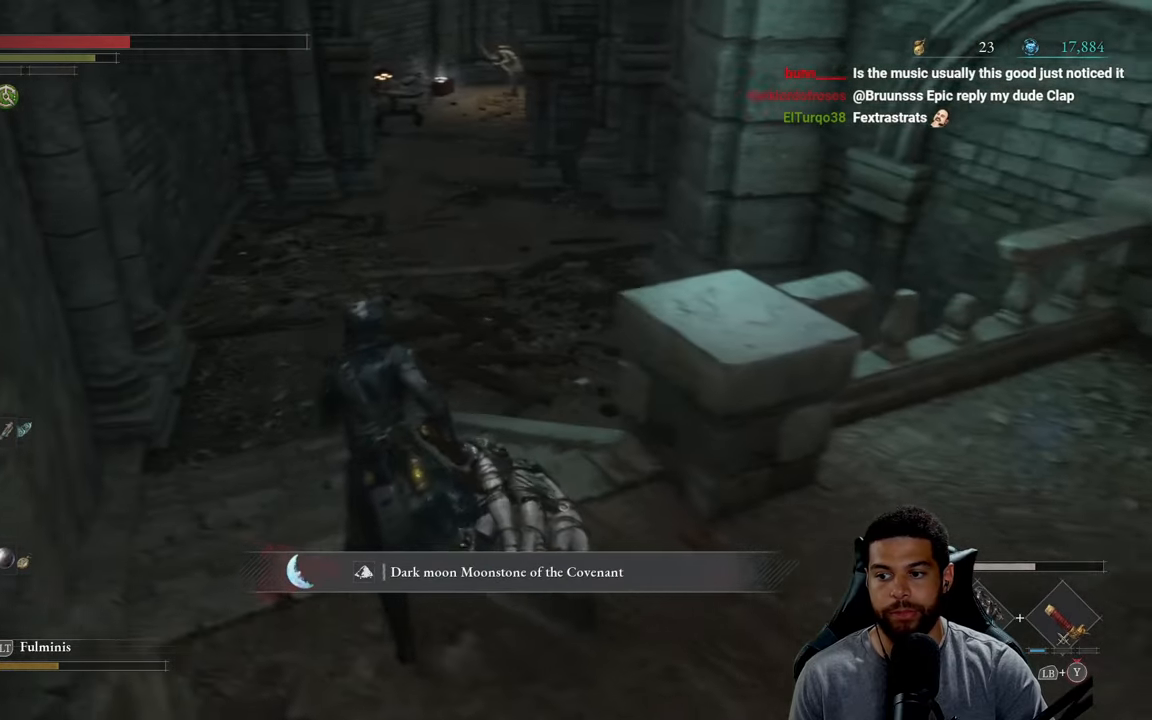
{"buttons": ["B"], "left_stick": "up", "right_stick": "center", "events": [[116, "B", "up"], [283, "right_stick", "right"], [366, "right_stick", "center"], [500, "B", "down"]]}
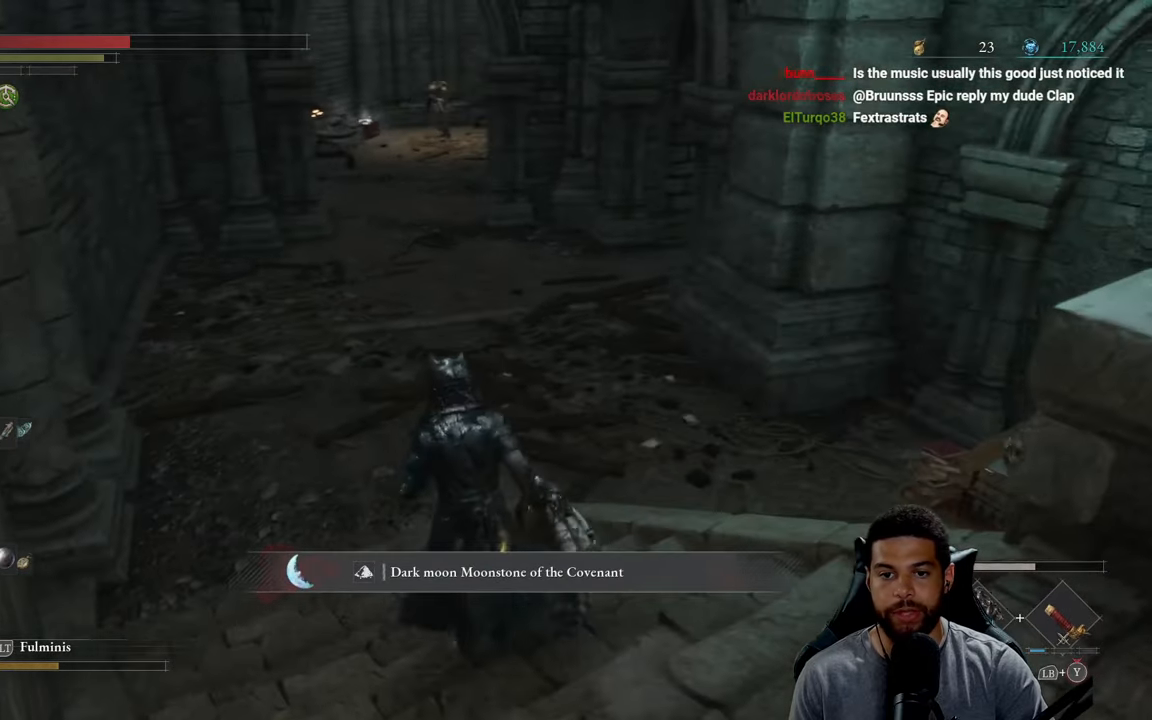
{"buttons": ["B"], "left_stick": "up", "right_stick": "up-right", "events": [[333, "right_stick", "up-right"]]}
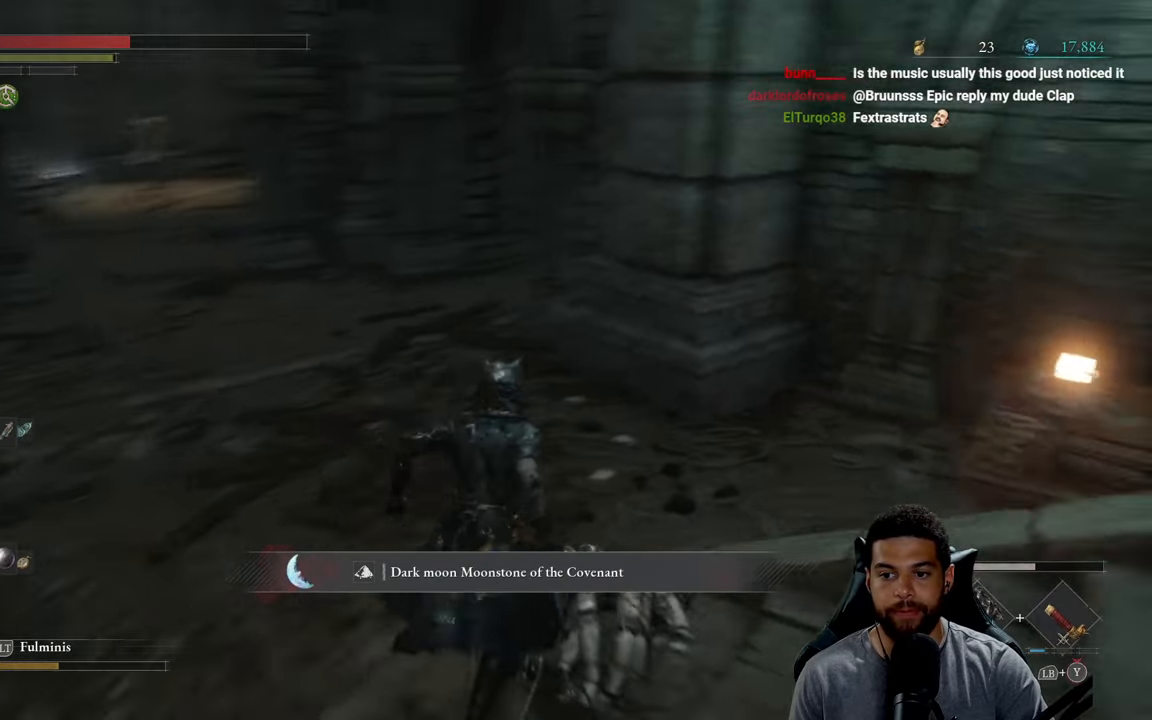
{"buttons": [], "left_stick": "up-right", "right_stick": "center", "events": [[16, "left_stick", "up-left"], [116, "right_stick", "center"], [266, "left_stick", "up"], [416, "left_stick", "up-right"], [466, "B", "up"]]}
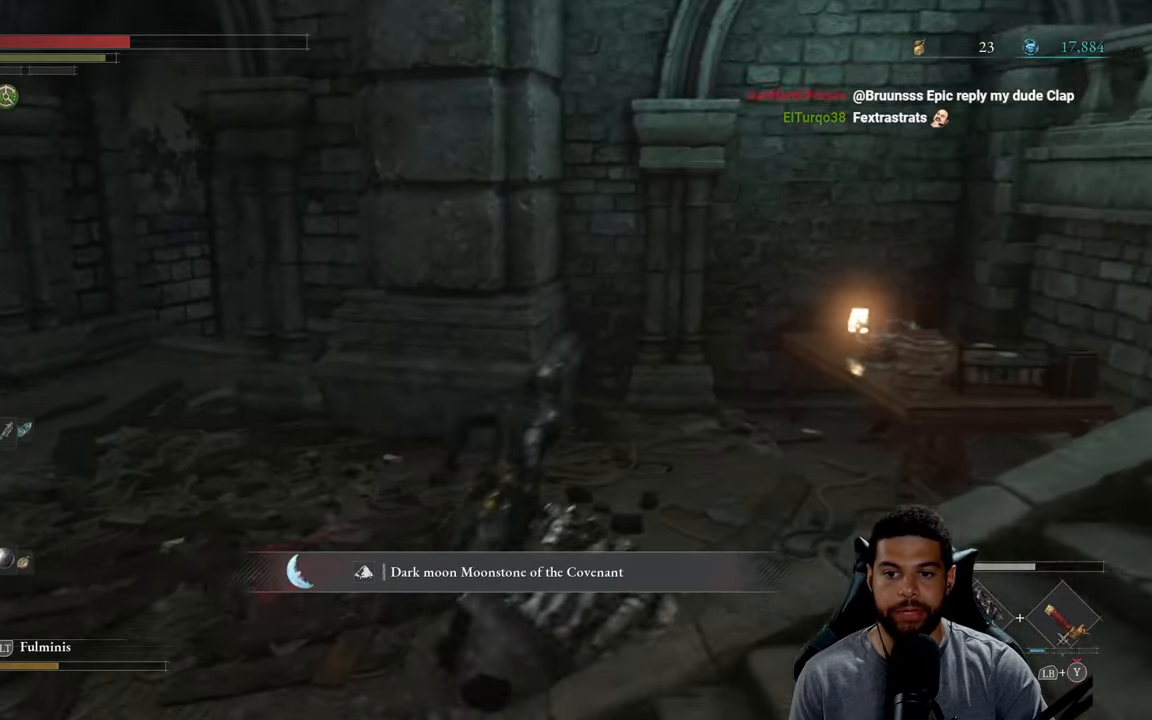
{"buttons": [], "left_stick": "up-right", "right_stick": "center", "events": [[200, "right_stick", "right"], [433, "right_stick", "center"]]}
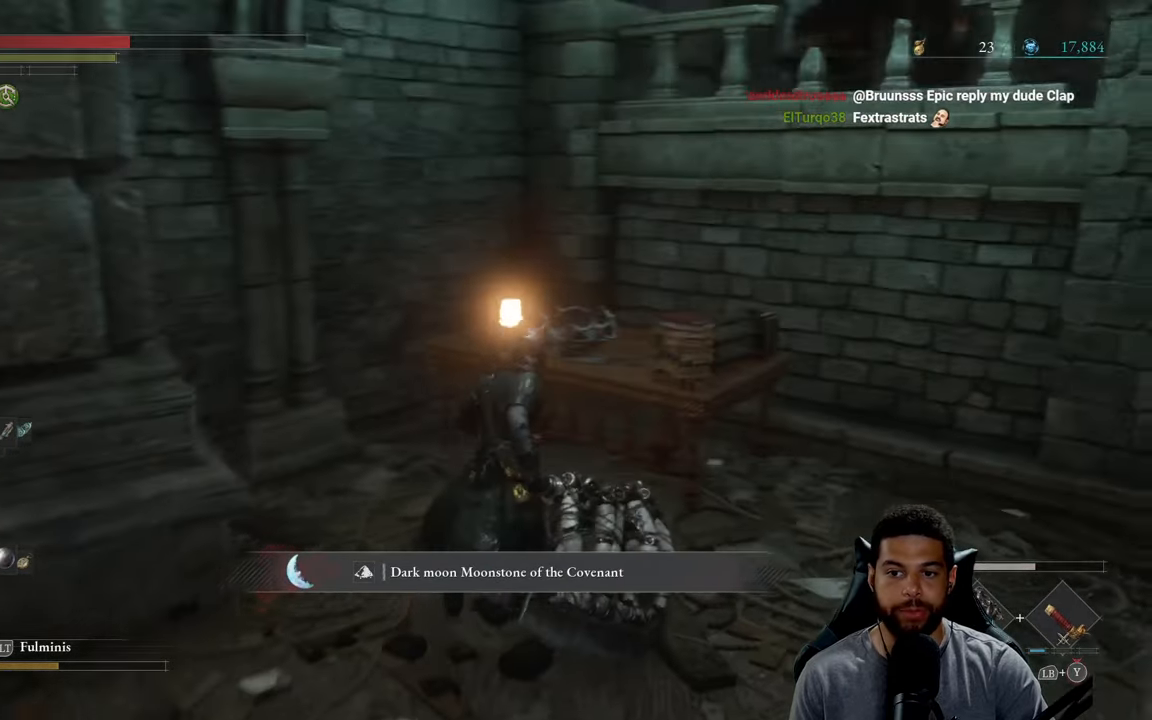
{"buttons": [], "left_stick": "center", "right_stick": "center", "events": [[316, "A", "down"], [333, "left_stick", "center"], [433, "A", "up"]]}
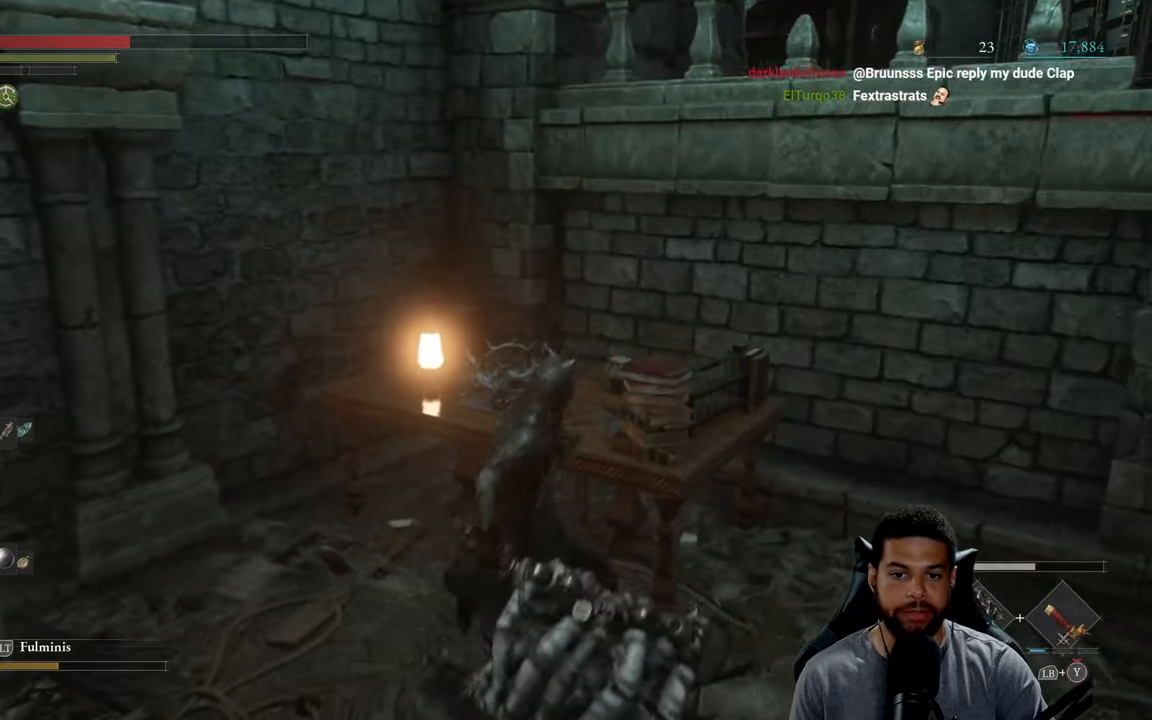
{"buttons": [], "left_stick": "up-left", "right_stick": "left", "events": [[66, "left_stick", "down-left"], [100, "right_stick", "left"], [350, "left_stick", "left"], [500, "left_stick", "up-left"]]}
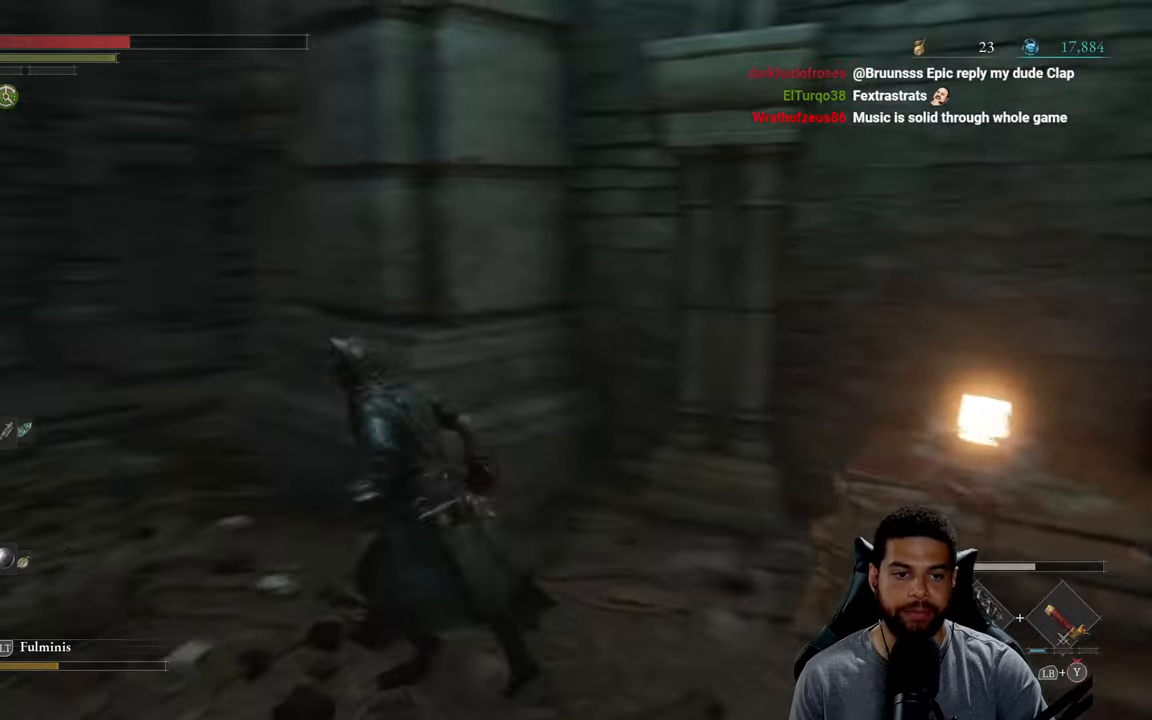
{"buttons": ["B"], "left_stick": "up-left", "right_stick": "center", "events": [[100, "right_stick", "center"], [233, "B", "down"]]}
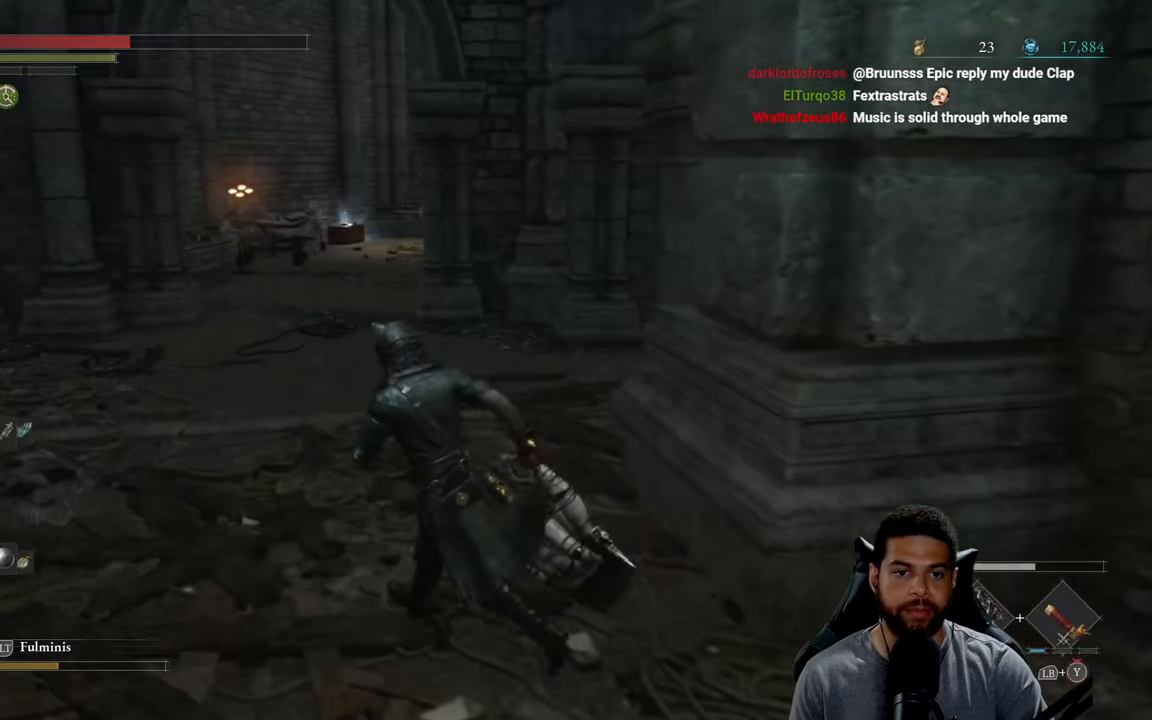
{"buttons": ["B"], "left_stick": "up-left", "right_stick": "right", "events": [[117, "left_stick", "up"], [333, "right_stick", "right"], [383, "left_stick", "up-left"]]}
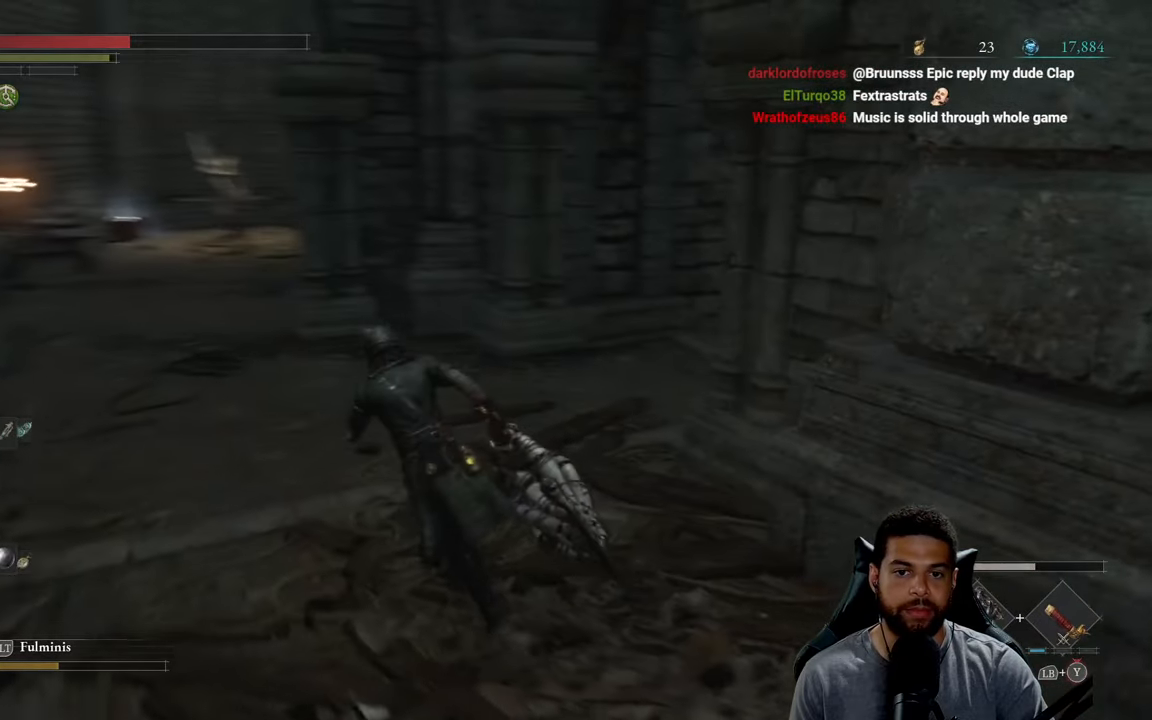
{"buttons": [], "left_stick": "up", "right_stick": "center", "events": [[83, "right_stick", "center"], [183, "left_stick", "up"], [333, "B", "up"]]}
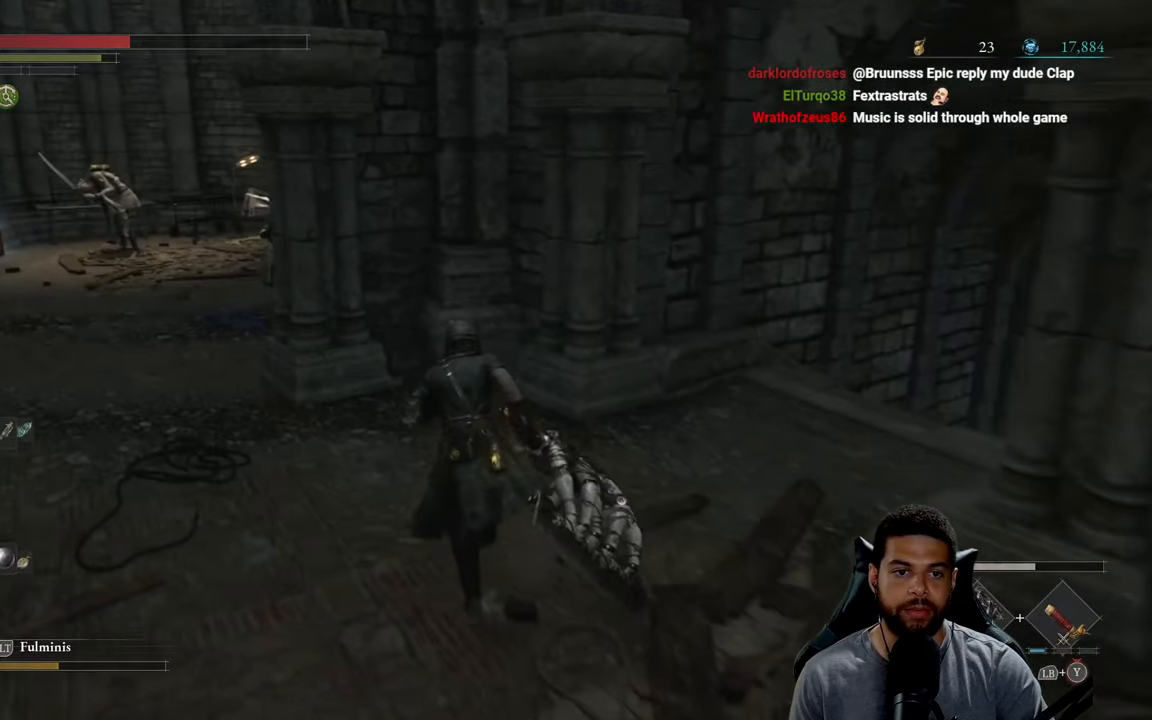
{"buttons": [], "left_stick": "left", "right_stick": "right", "events": [[300, "right_stick", "right"], [317, "left_stick", "up-left"], [417, "left_stick", "center"], [500, "left_stick", "left"]]}
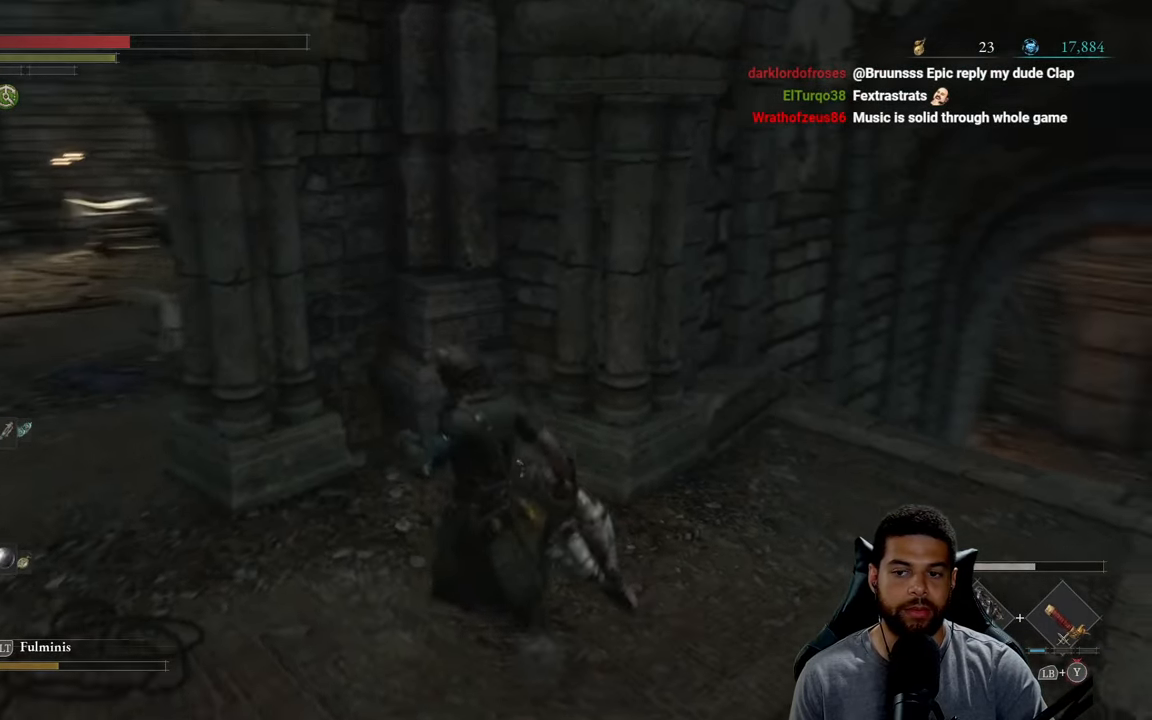
{"buttons": [], "left_stick": "left", "right_stick": "center", "events": [[250, "right_stick", "center"], [333, "right_stick", "left"], [483, "right_stick", "center"]]}
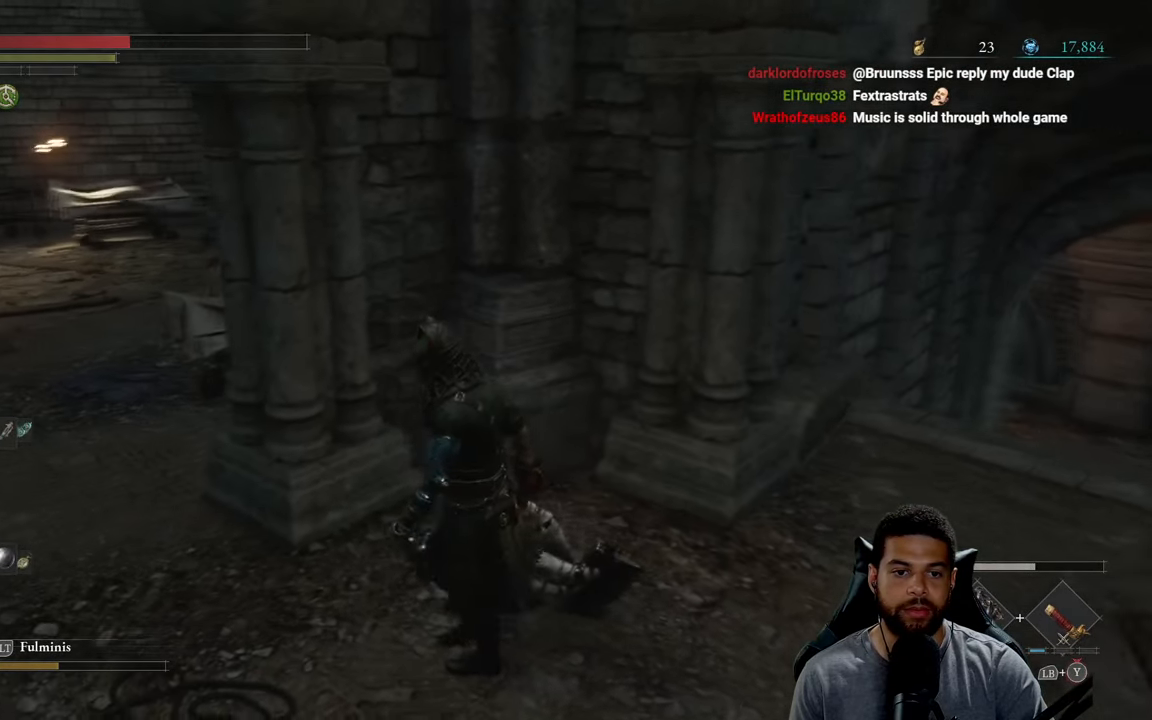
{"buttons": [], "left_stick": "up-left", "right_stick": "center", "events": [[350, "left_stick", "up-left"]]}
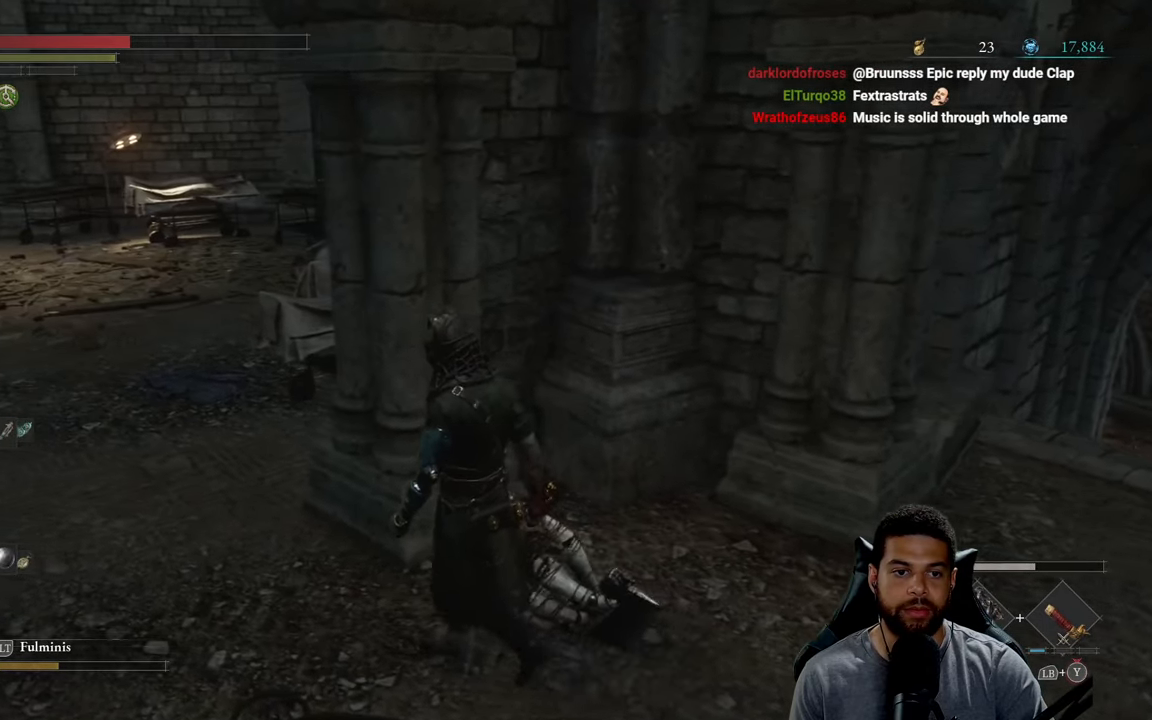
{"buttons": [], "left_stick": "up-left", "right_stick": "center", "events": []}
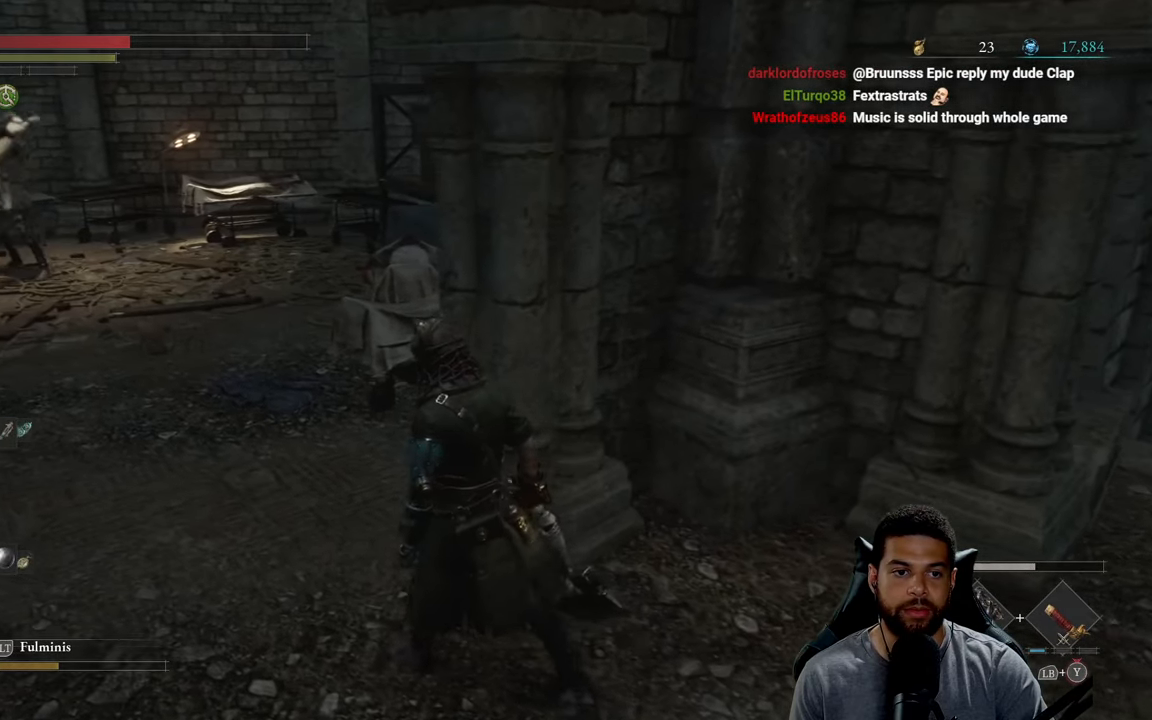
{"buttons": [], "left_stick": "up-left", "right_stick": "center", "events": []}
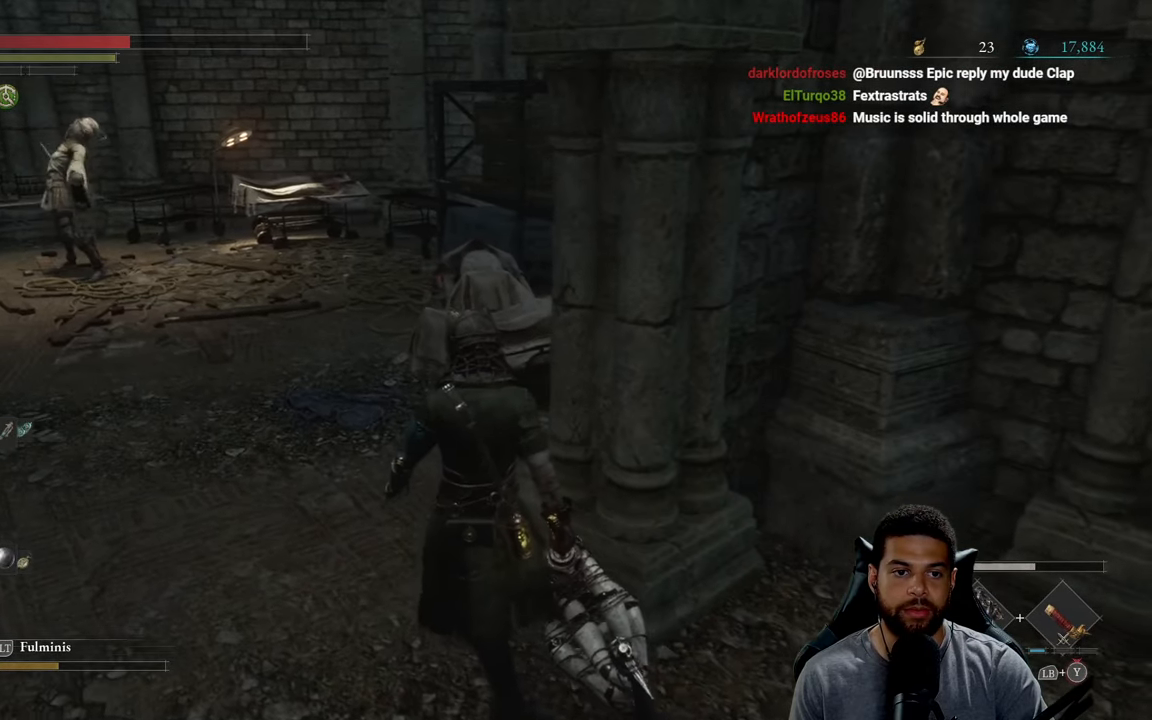
{"buttons": [], "left_stick": "up-right", "right_stick": "center", "events": [[117, "left_stick", "up"], [467, "left_stick", "up-right"]]}
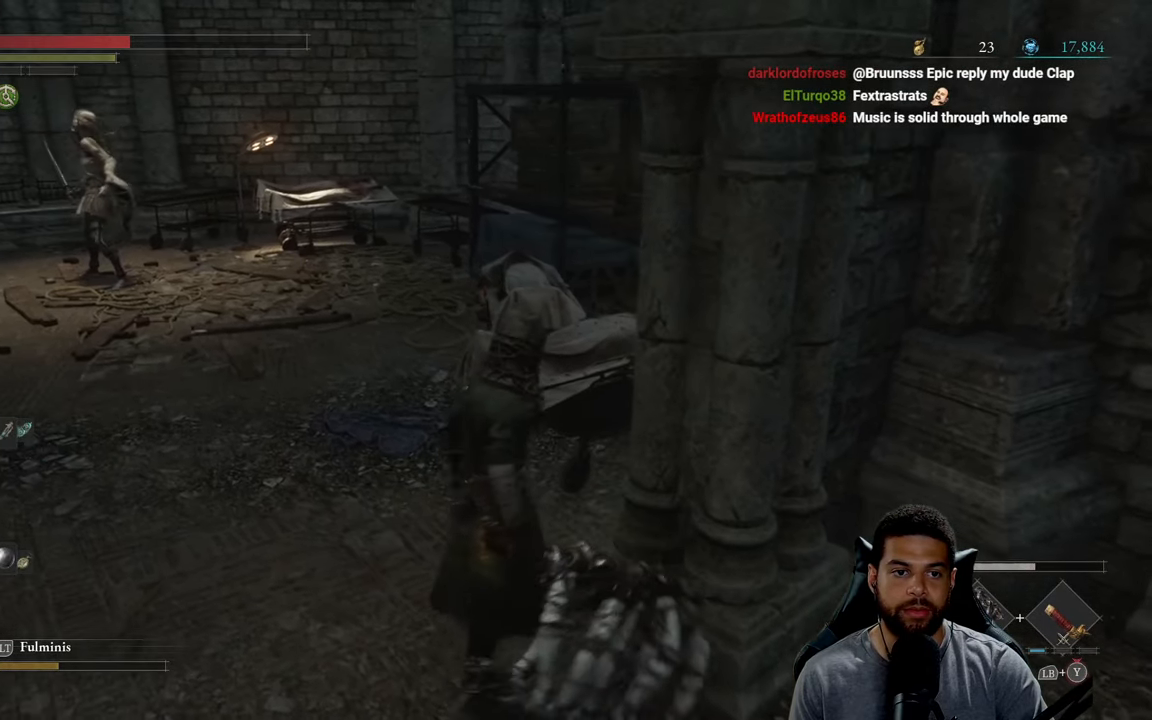
{"buttons": [], "left_stick": "right", "right_stick": "center", "events": [[133, "left_stick", "right"]]}
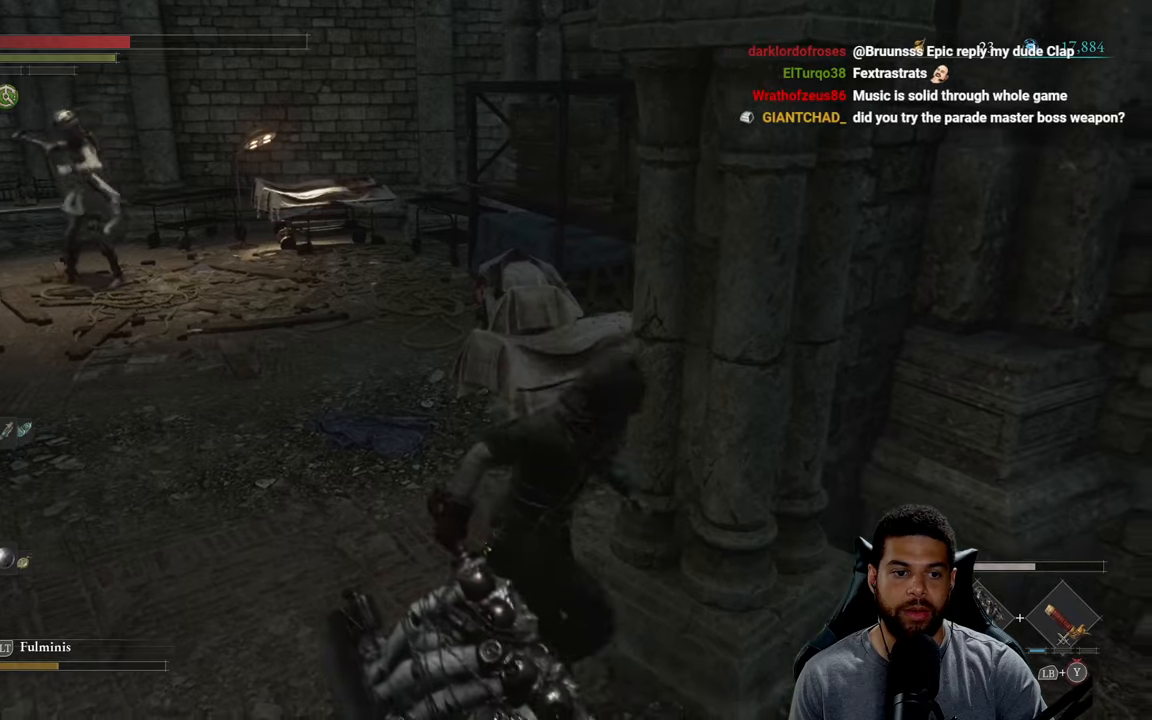
{"buttons": [], "left_stick": "right", "right_stick": "center", "events": []}
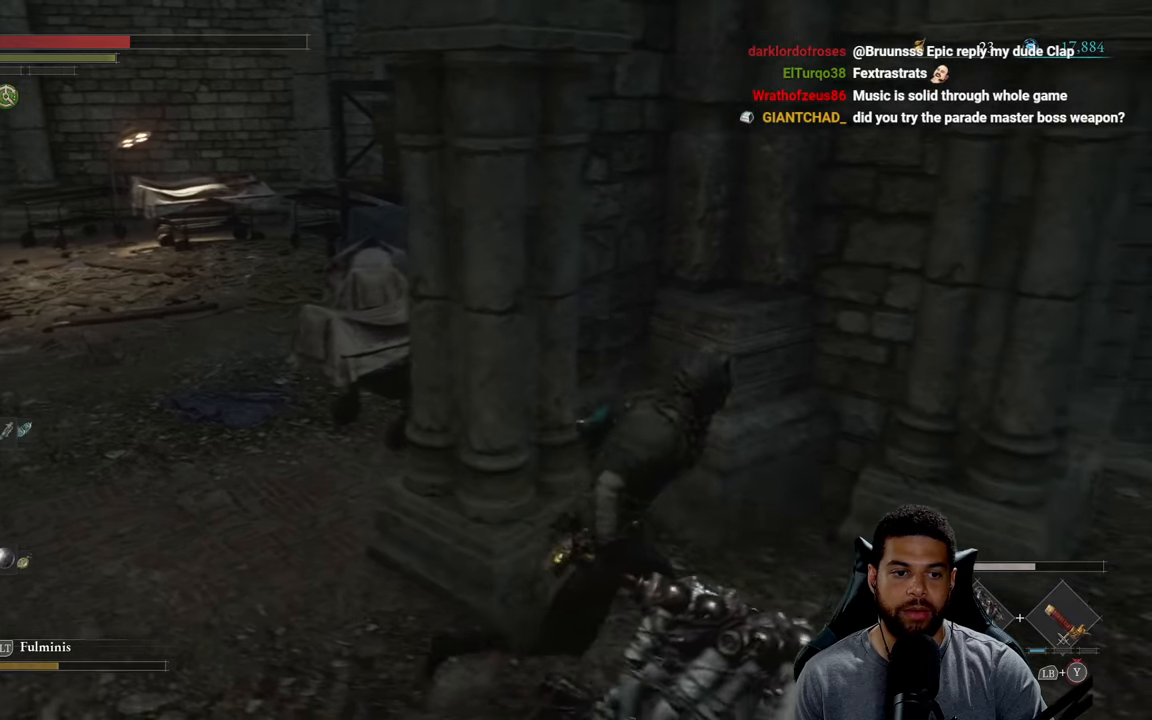
{"buttons": [], "left_stick": "center", "right_stick": "center", "events": [[17, "left_stick", "up-right"], [17, "right_stick", "left"], [134, "left_stick", "up"], [184, "right_stick", "center"], [367, "left_stick", "center"]]}
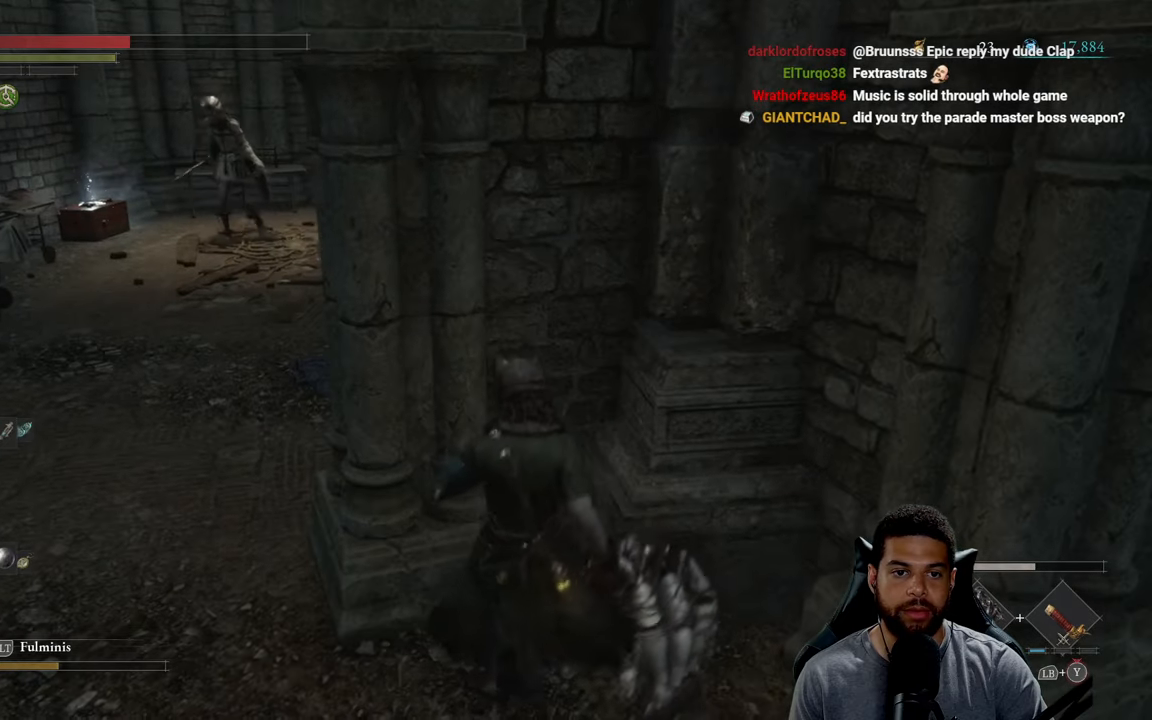
{"buttons": [], "left_stick": "center", "right_stick": "center", "events": []}
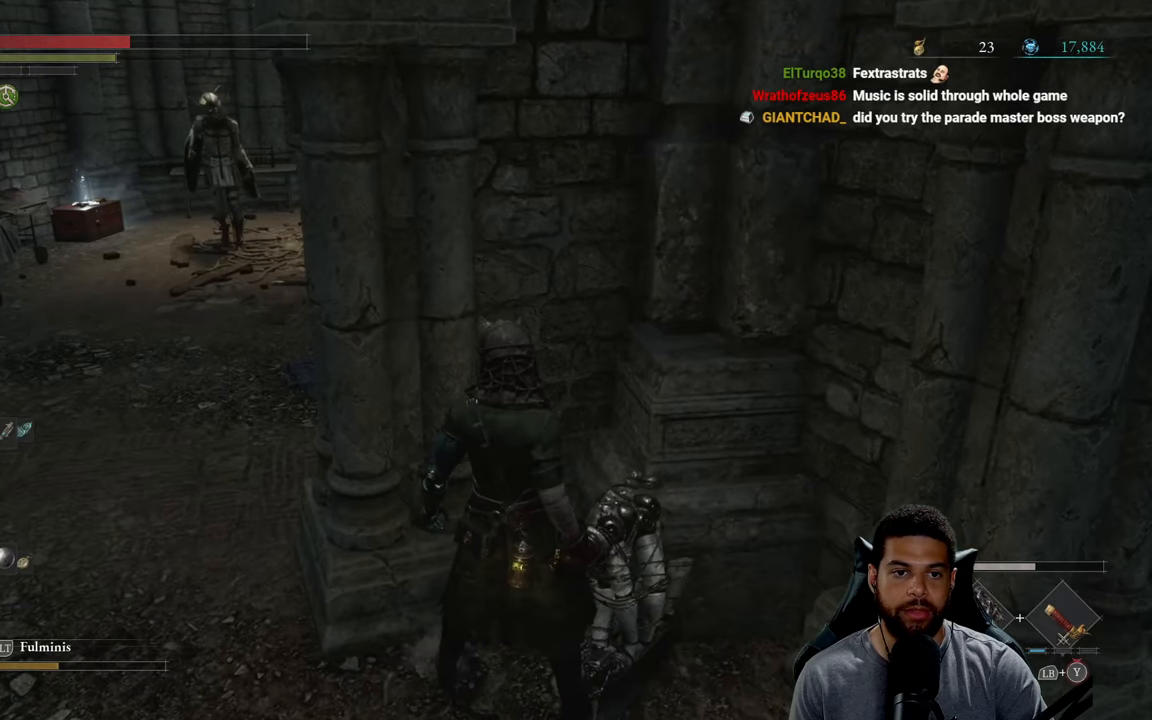
{"buttons": [], "left_stick": "center", "right_stick": "center", "events": []}
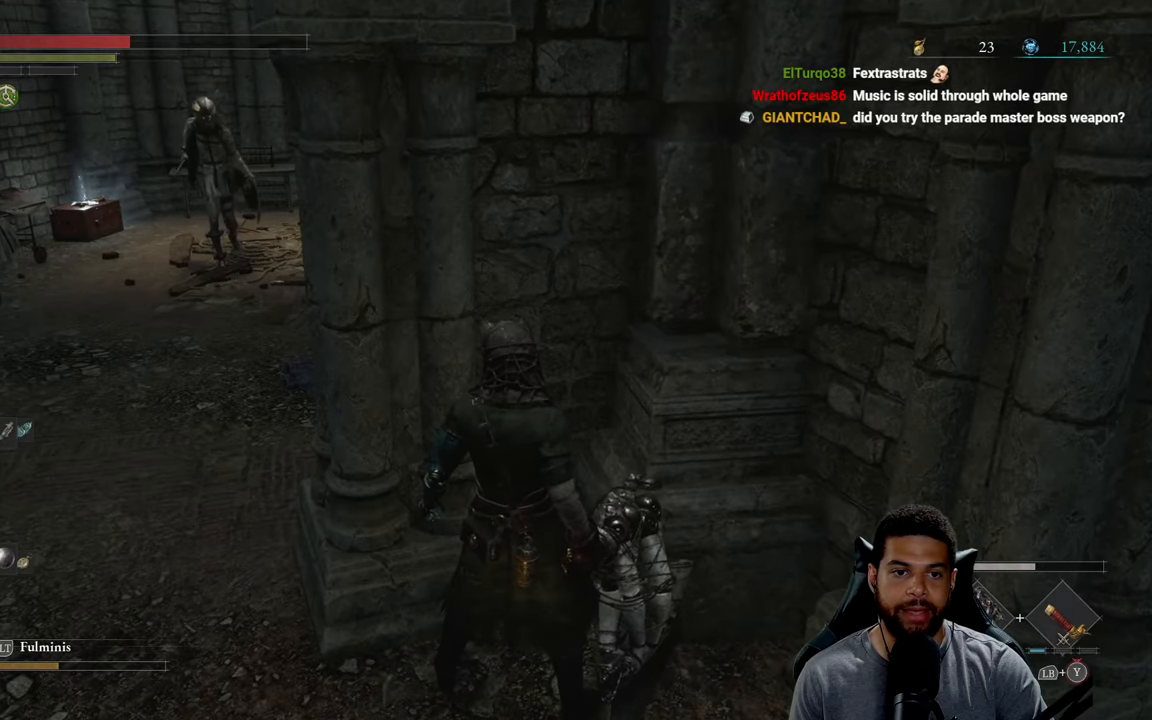
{"buttons": [], "left_stick": "up-right", "right_stick": "center", "events": [[384, "left_stick", "up-right"]]}
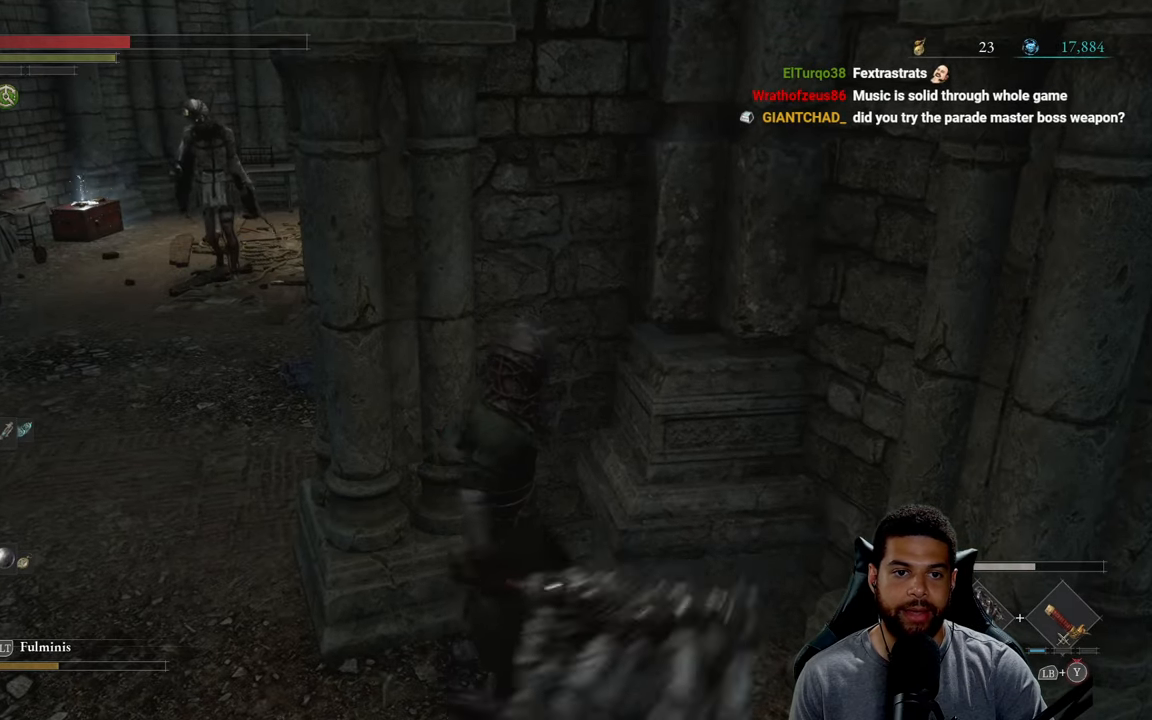
{"buttons": ["L2"], "left_stick": "center", "right_stick": "center", "events": [[84, "left_stick", "center"], [350, "L2", "down"]]}